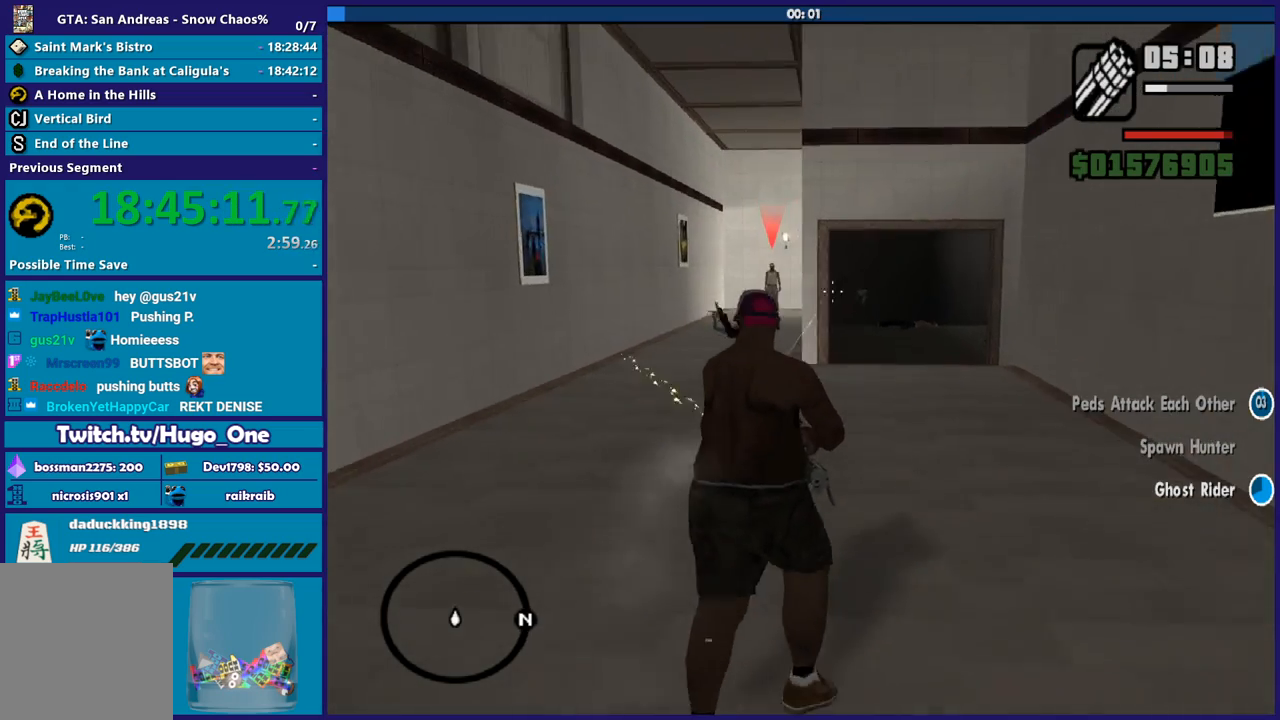
Gameplay with a controller (Xbox layout); each line is a JSON object with the inputs held at the frame after it. "button_events" lists button changes between this image and that frame as [ms after this image, input, new state], when the widget could be followed in between (sticks are given only as held states).
{"buttons": ["L2"], "left_stick": "up", "right_stick": "center", "button_events": []}
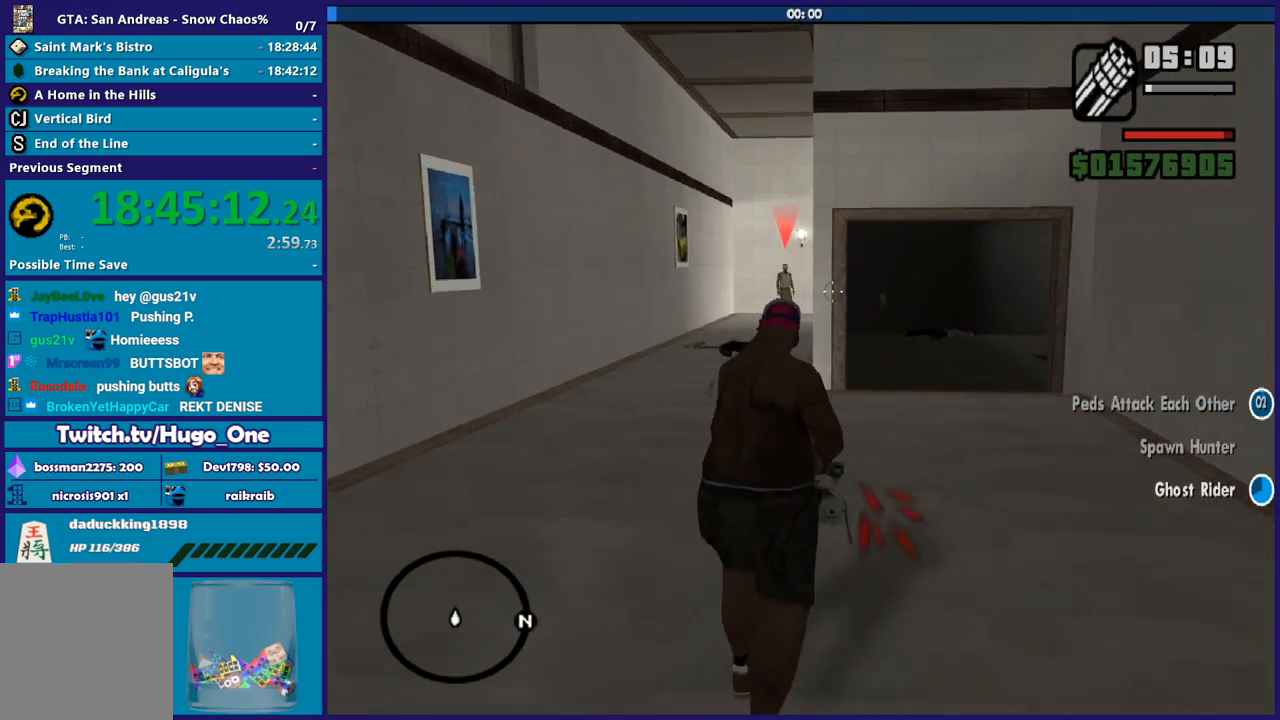
{"buttons": ["L2"], "left_stick": "up", "right_stick": "center", "button_events": []}
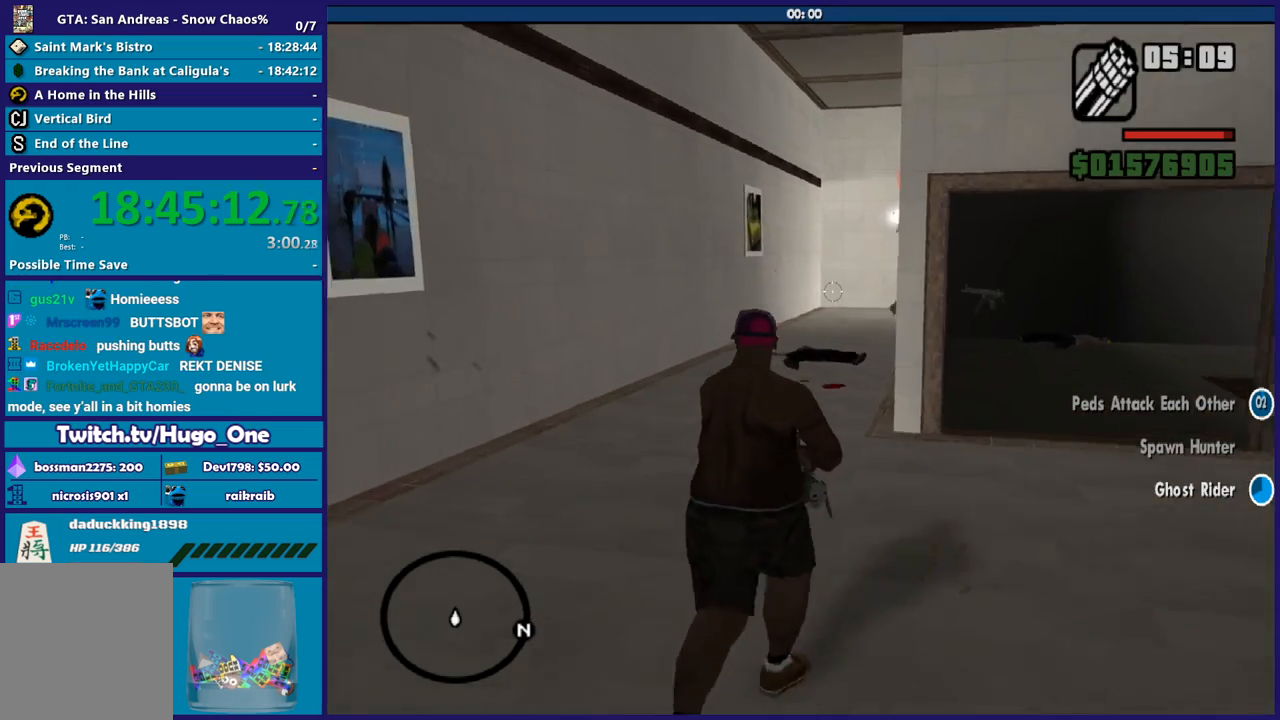
{"buttons": ["L2"], "left_stick": "up", "right_stick": "center", "button_events": []}
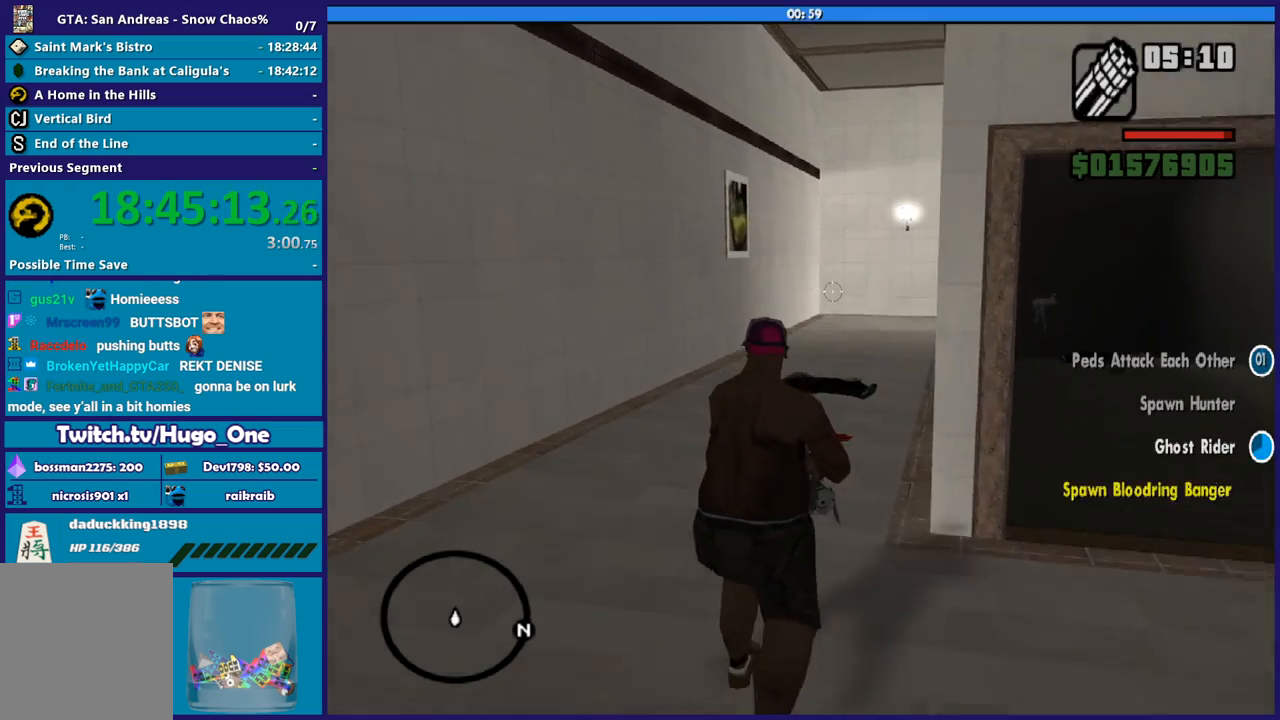
{"buttons": ["L2"], "left_stick": "up", "right_stick": "center", "button_events": []}
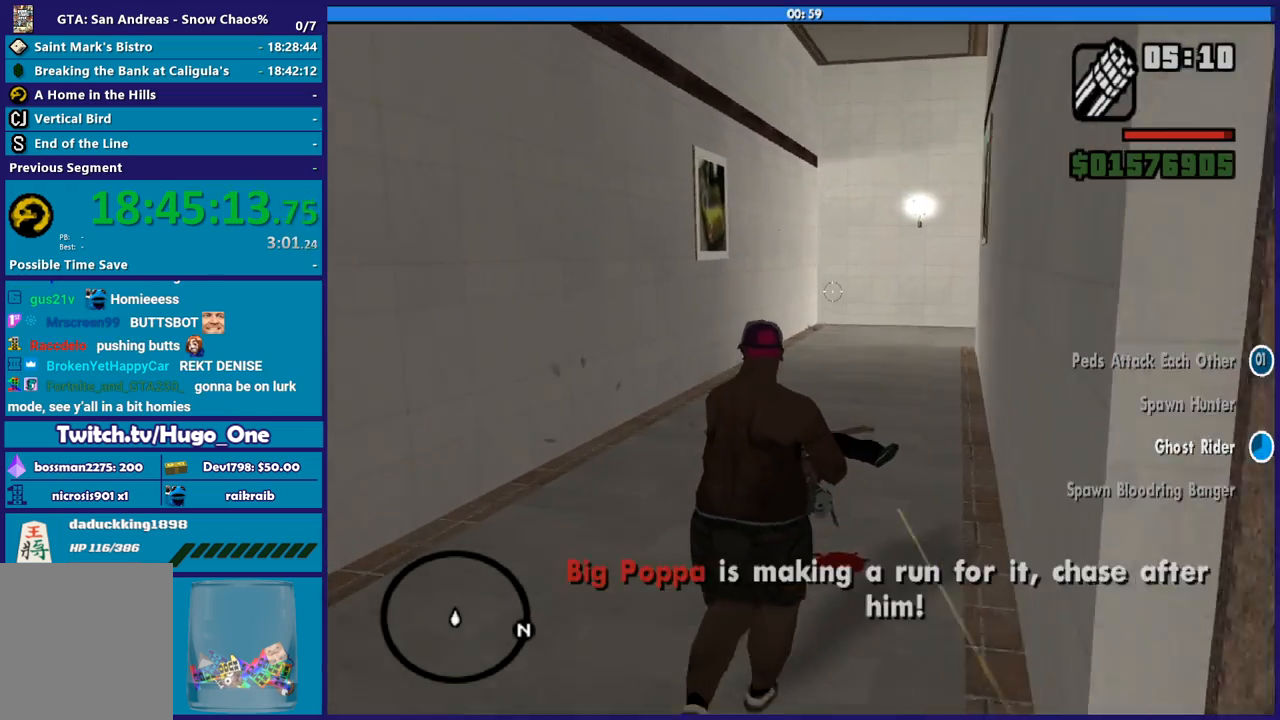
{"buttons": ["L2"], "left_stick": "up", "right_stick": "center", "button_events": []}
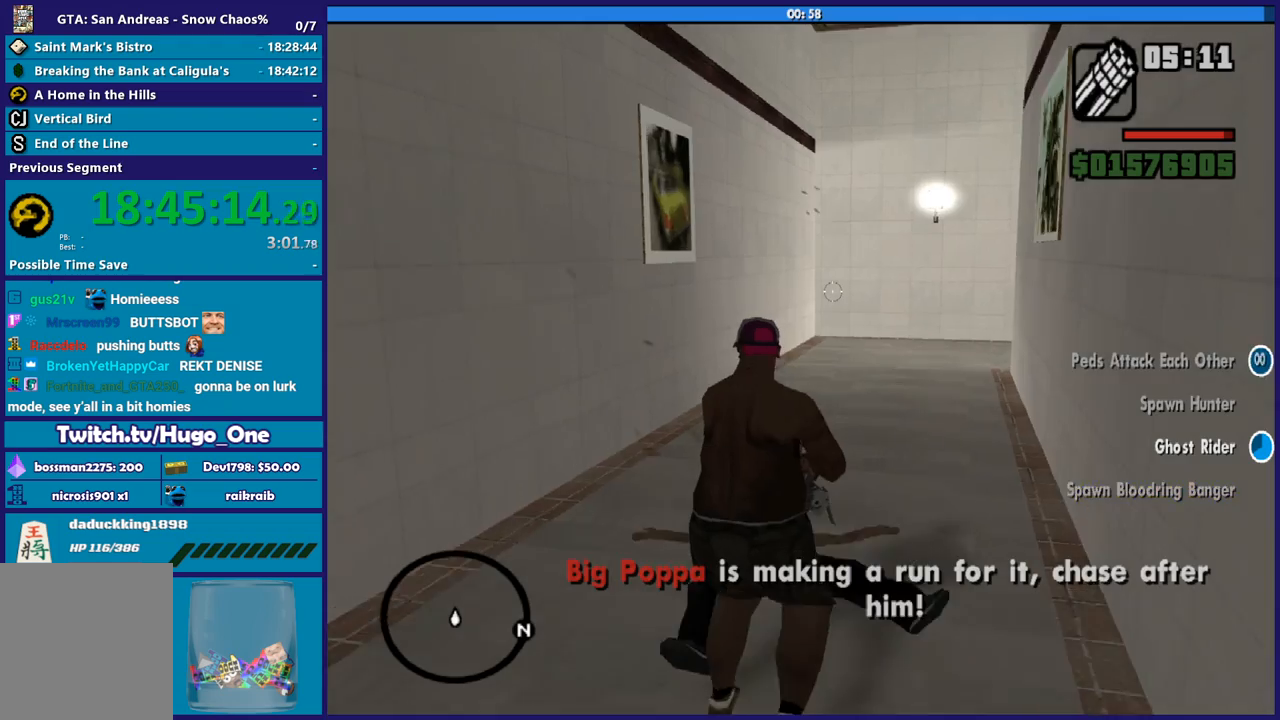
{"buttons": ["L2"], "left_stick": "up", "right_stick": "center", "button_events": []}
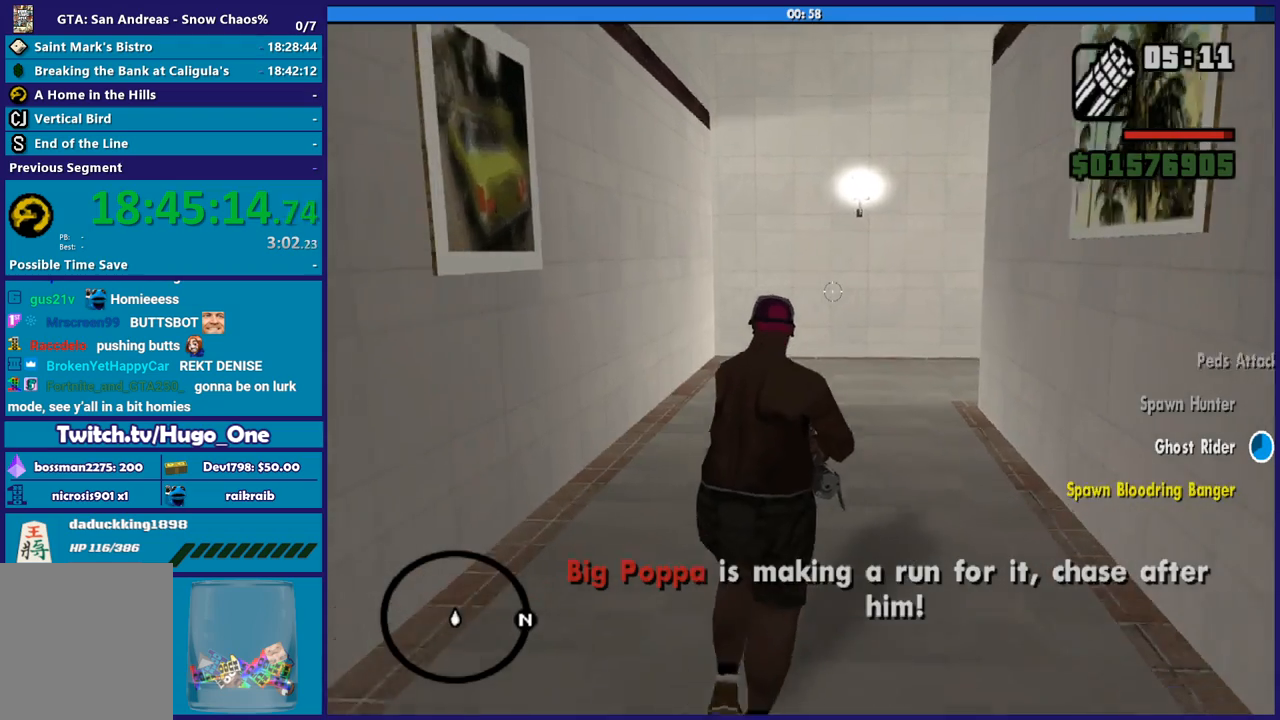
{"buttons": ["L2"], "left_stick": "up", "right_stick": "center", "button_events": []}
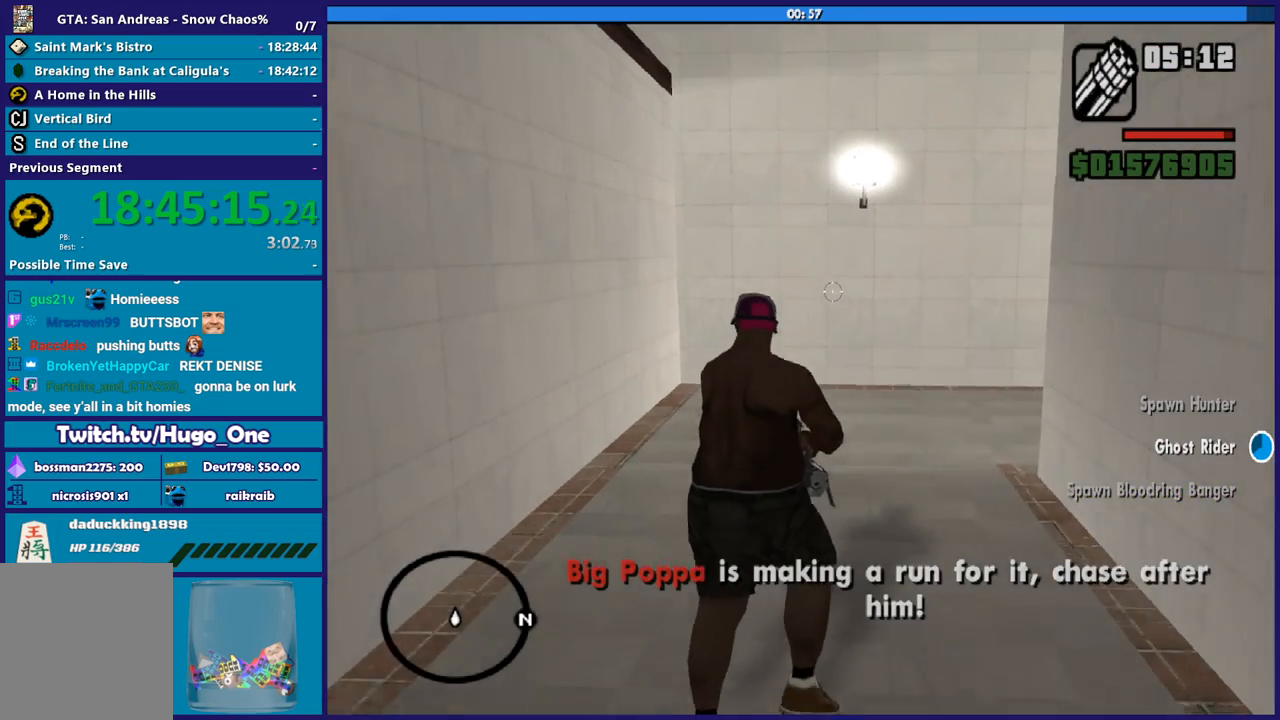
{"buttons": ["L2"], "left_stick": "up", "right_stick": "down-right", "button_events": []}
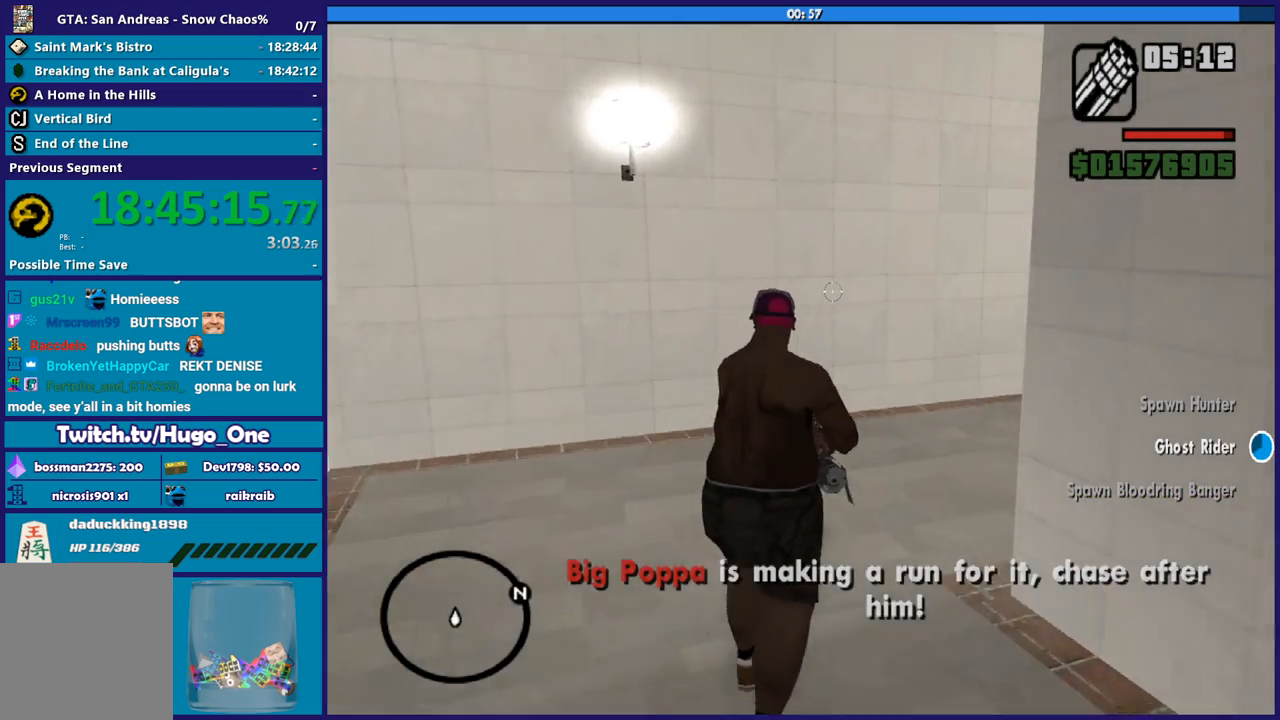
{"buttons": ["L2"], "left_stick": "up", "right_stick": "right", "button_events": []}
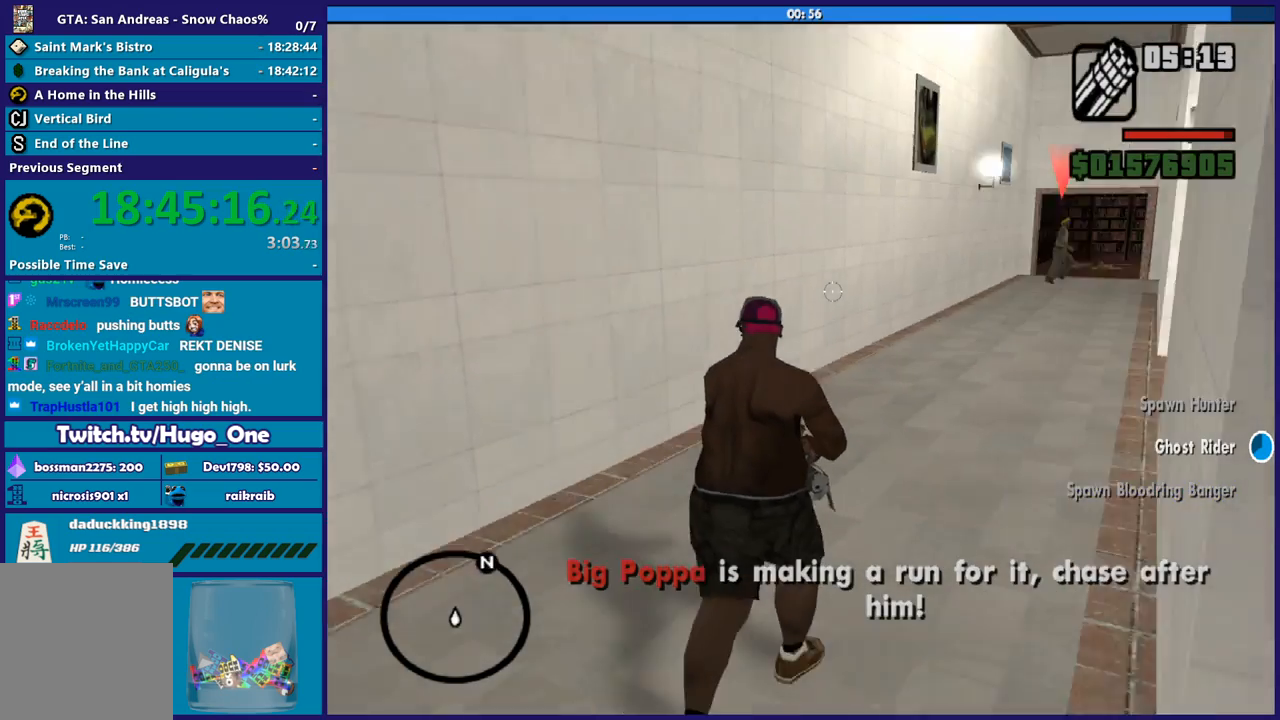
{"buttons": ["L2"], "left_stick": "up", "right_stick": "center", "button_events": []}
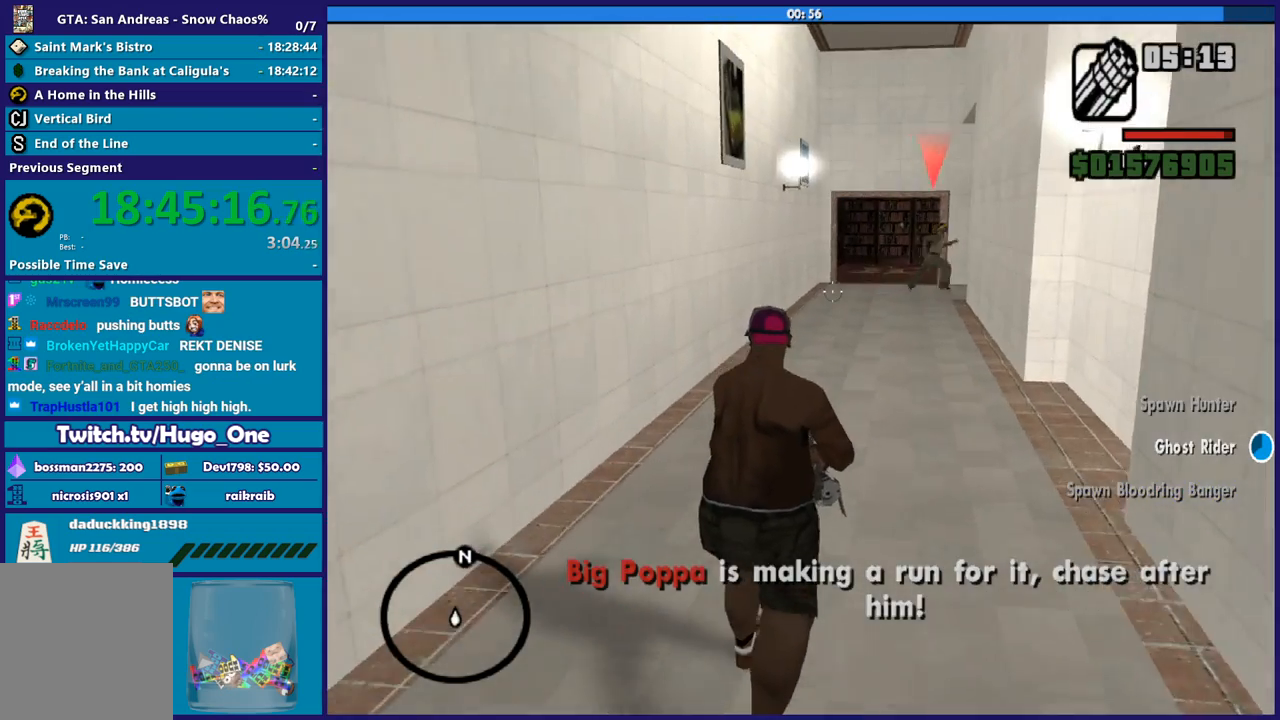
{"buttons": ["L2", "R2"], "left_stick": "up", "right_stick": "center", "button_events": [[67, "R2", "down"]]}
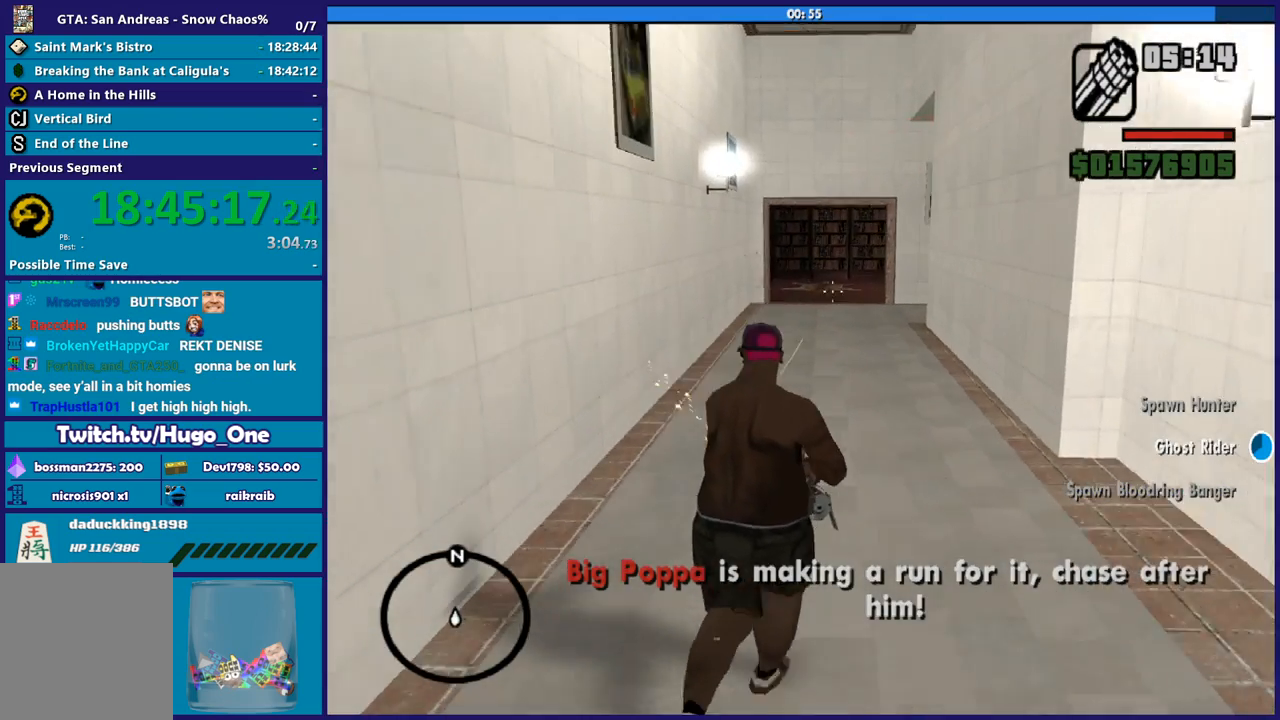
{"buttons": ["L2", "R2"], "left_stick": "up", "right_stick": "up-right", "button_events": []}
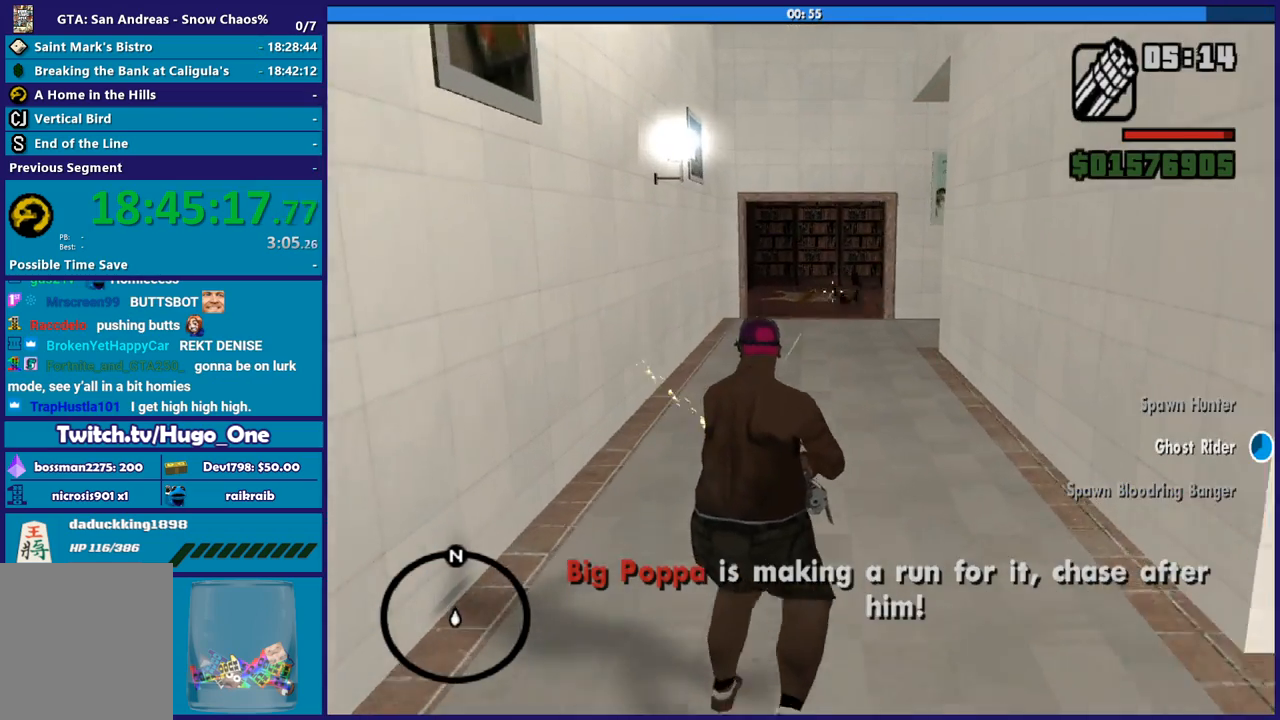
{"buttons": ["L2"], "left_stick": "up", "right_stick": "center", "button_events": [[467, "R2", "up"]]}
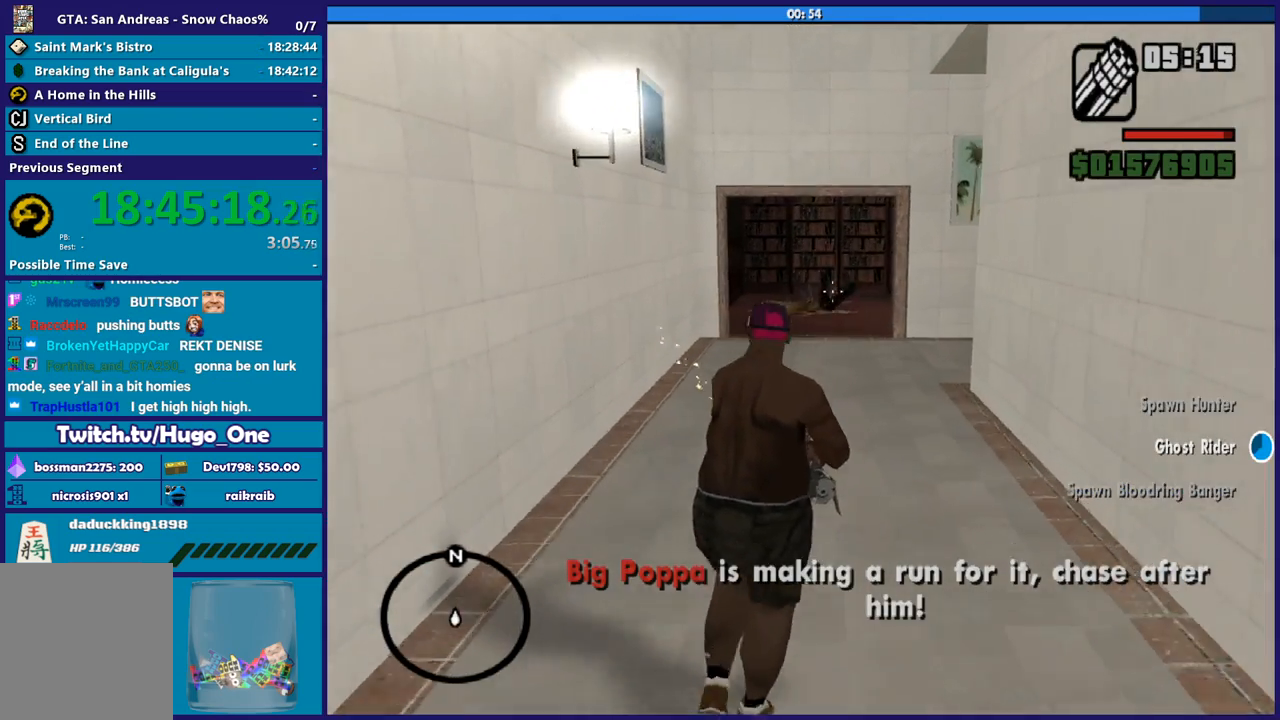
{"buttons": ["L2"], "left_stick": "up", "right_stick": "right", "button_events": []}
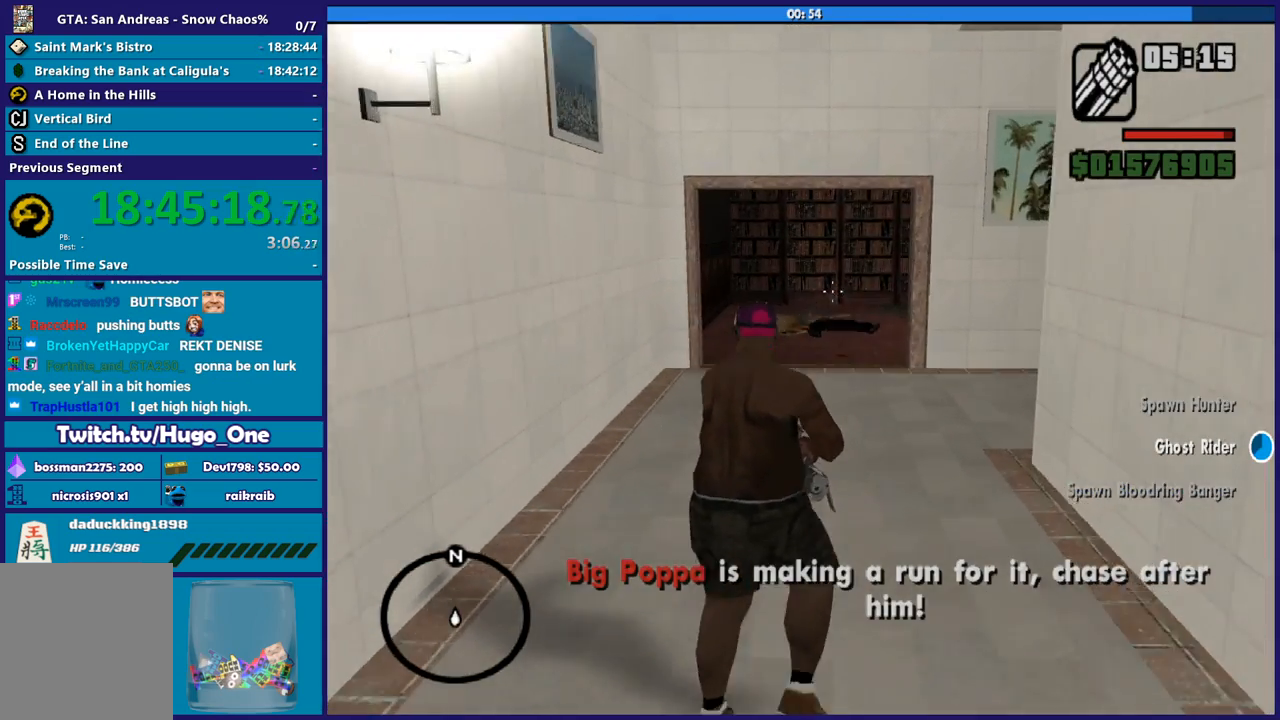
{"buttons": ["L2"], "left_stick": "up", "right_stick": "right", "button_events": []}
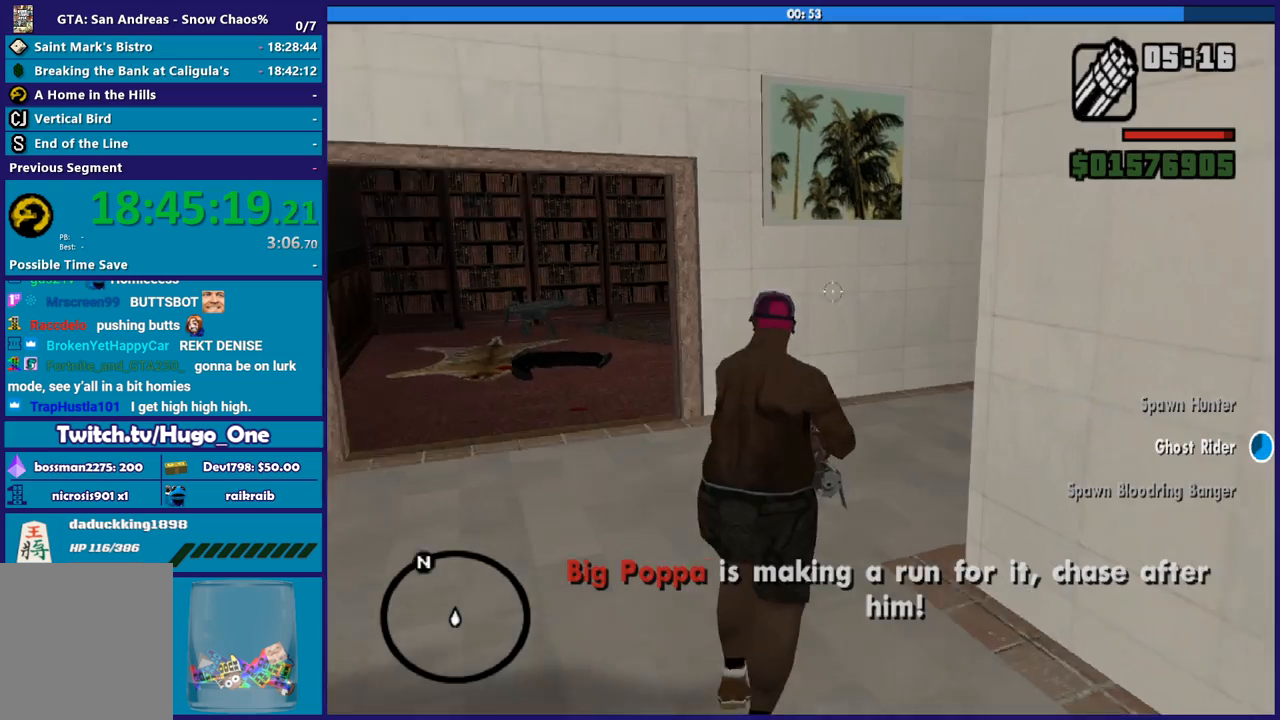
{"buttons": ["L2"], "left_stick": "up", "right_stick": "center", "button_events": []}
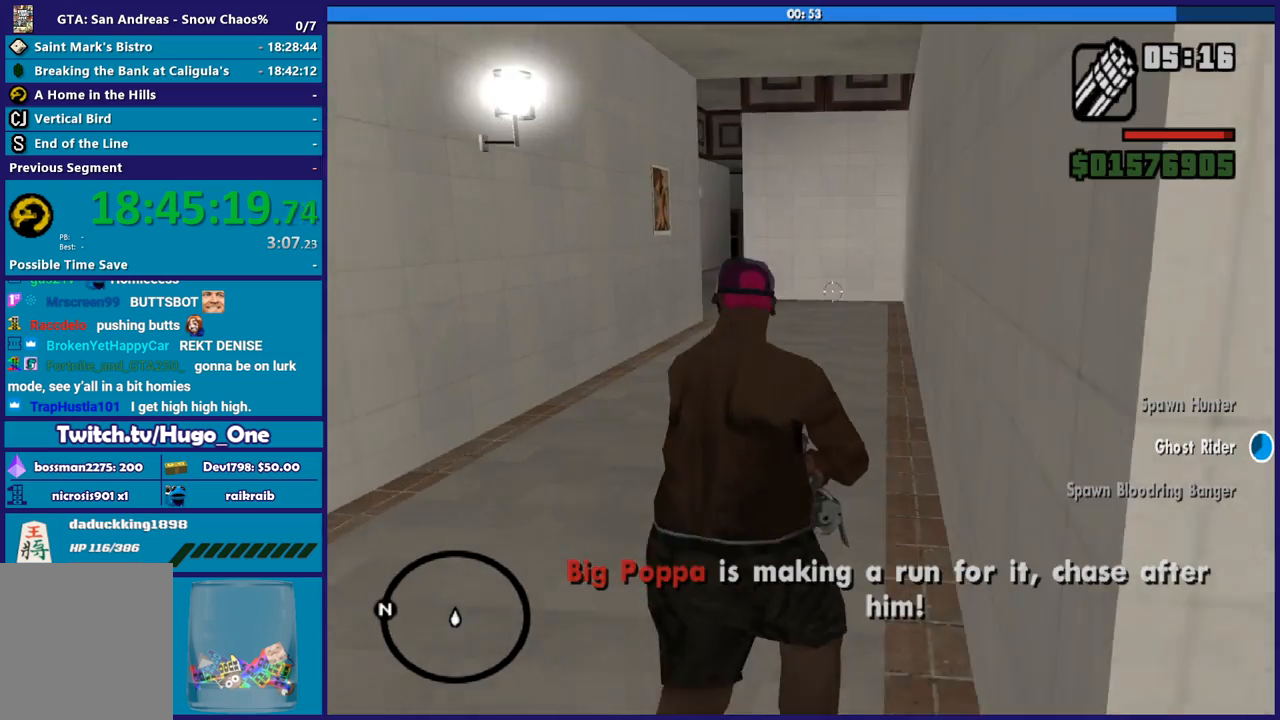
{"buttons": ["L2"], "left_stick": "up", "right_stick": "down-left", "button_events": []}
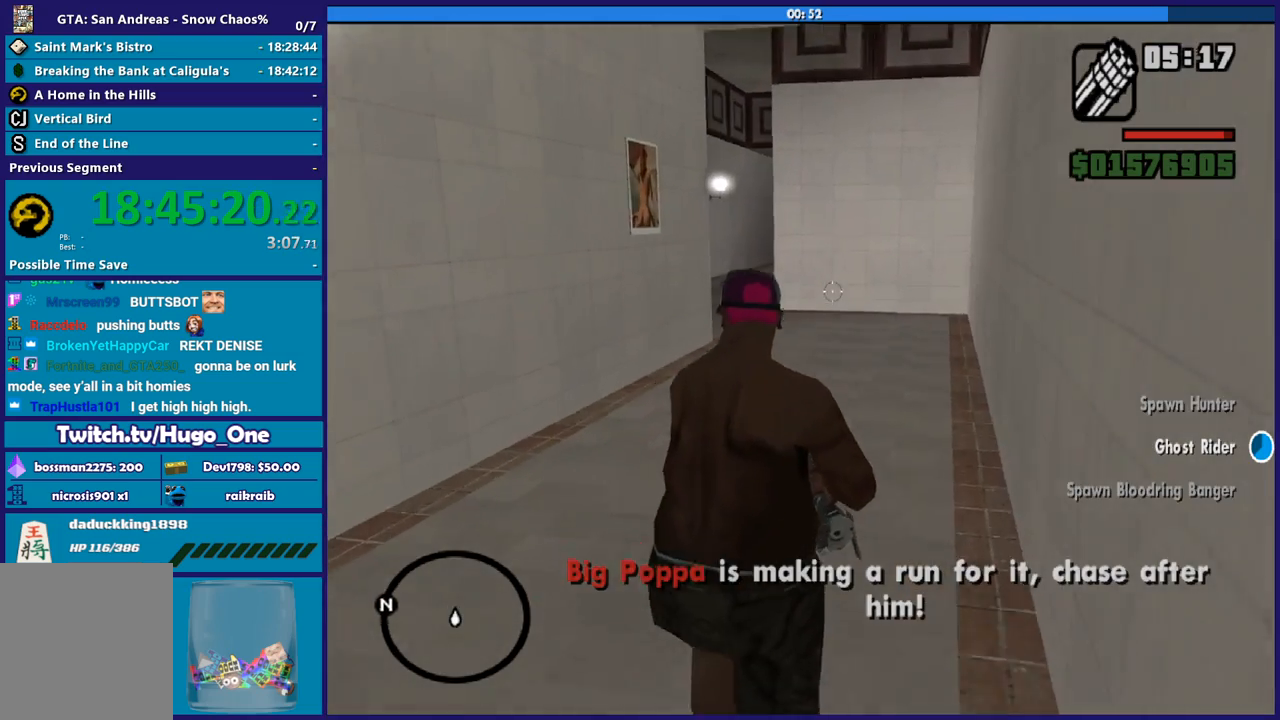
{"buttons": ["L2"], "left_stick": "up", "right_stick": "center", "button_events": []}
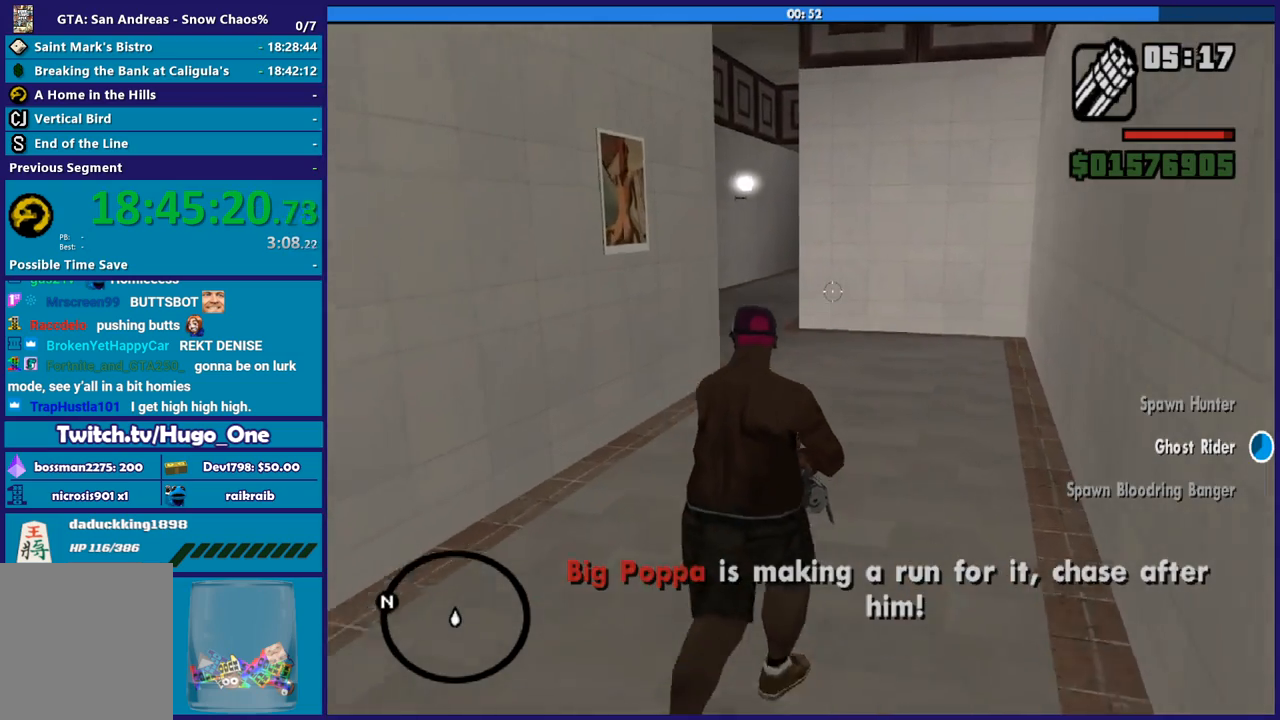
{"buttons": ["L2"], "left_stick": "up", "right_stick": "down-left", "button_events": []}
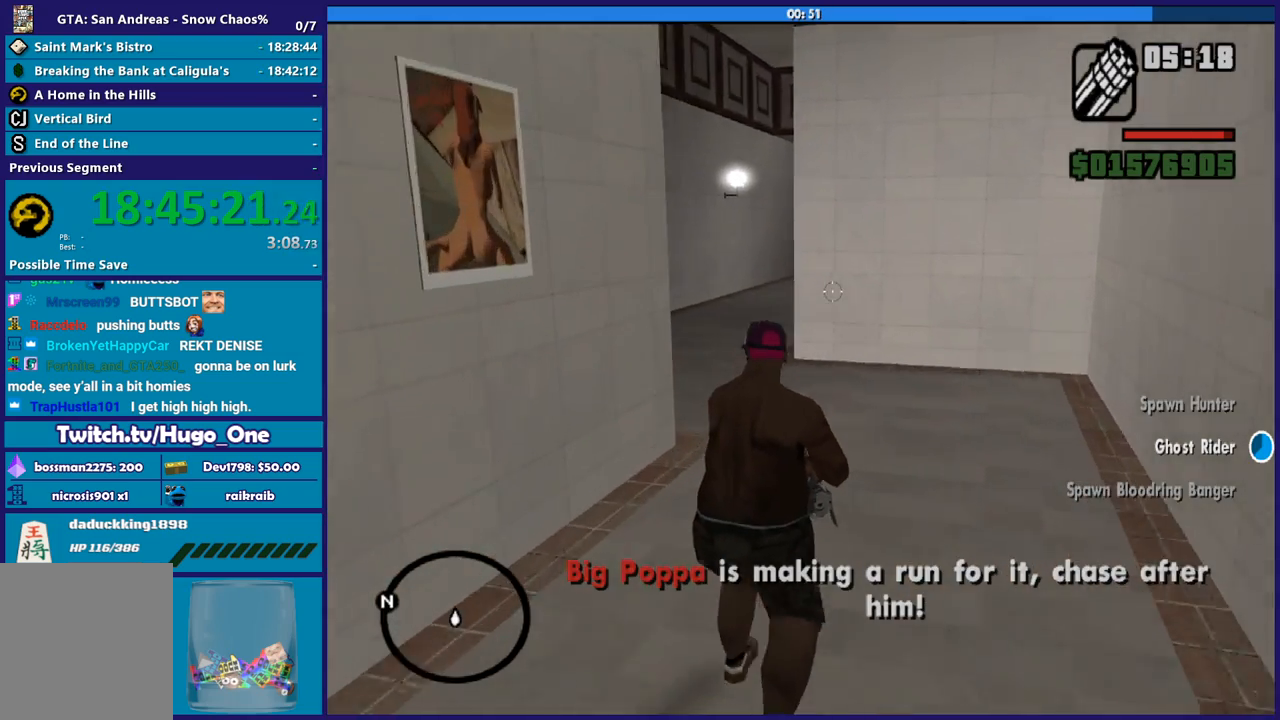
{"buttons": ["L2", "R2"], "left_stick": "up", "right_stick": "down-left", "button_events": [[400, "R2", "down"]]}
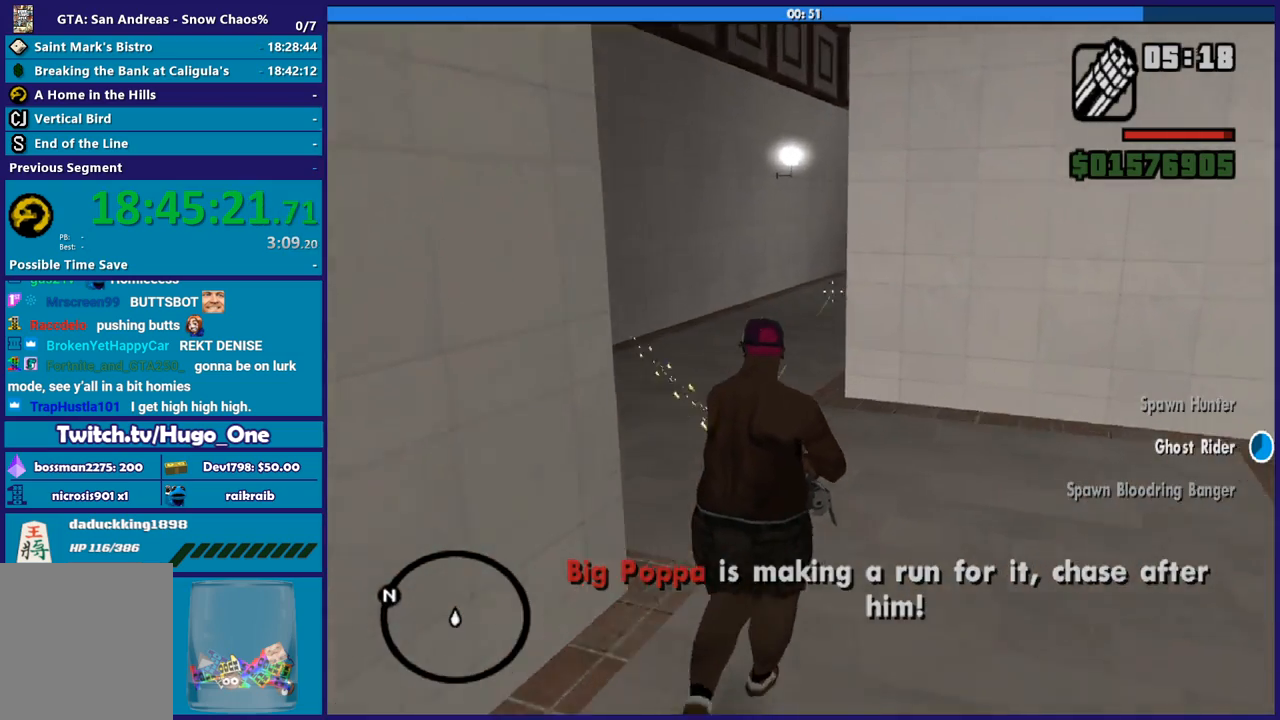
{"buttons": ["L2", "R2"], "left_stick": "up", "right_stick": "up-left", "button_events": [[33, "R2", "up"], [300, "R2", "down"]]}
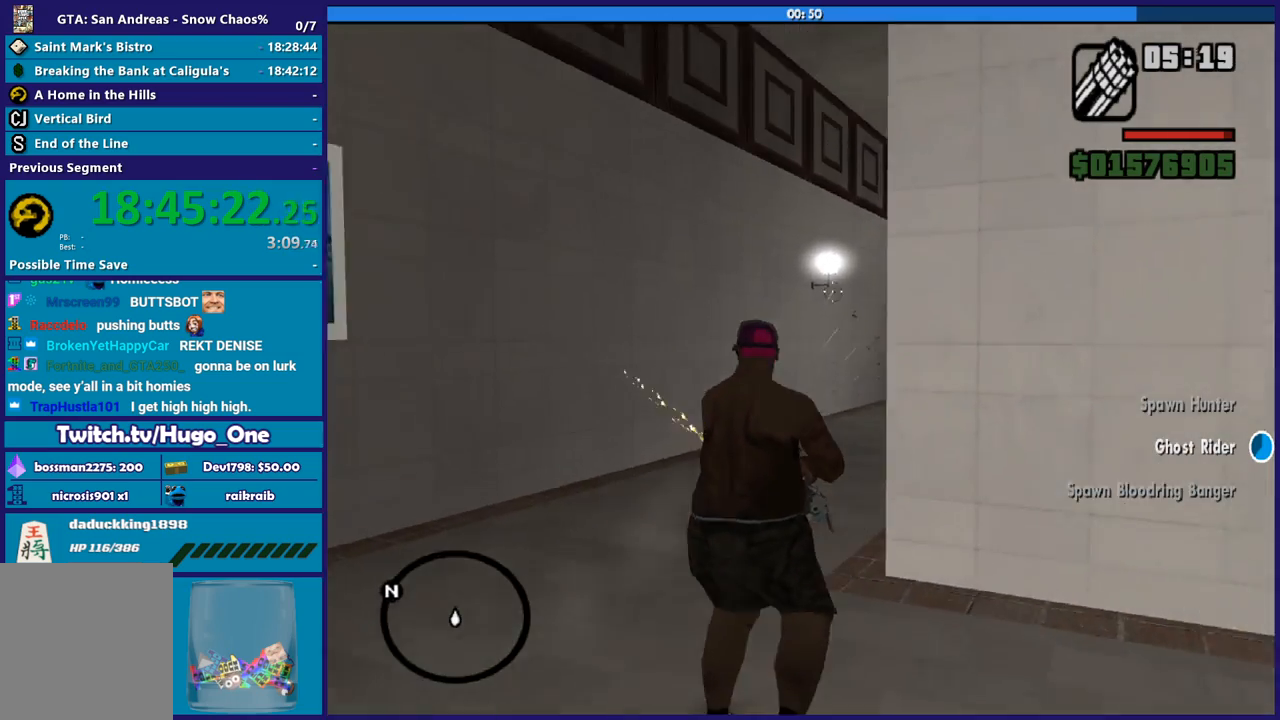
{"buttons": ["L2", "R2"], "left_stick": "up", "right_stick": "down-right", "button_events": []}
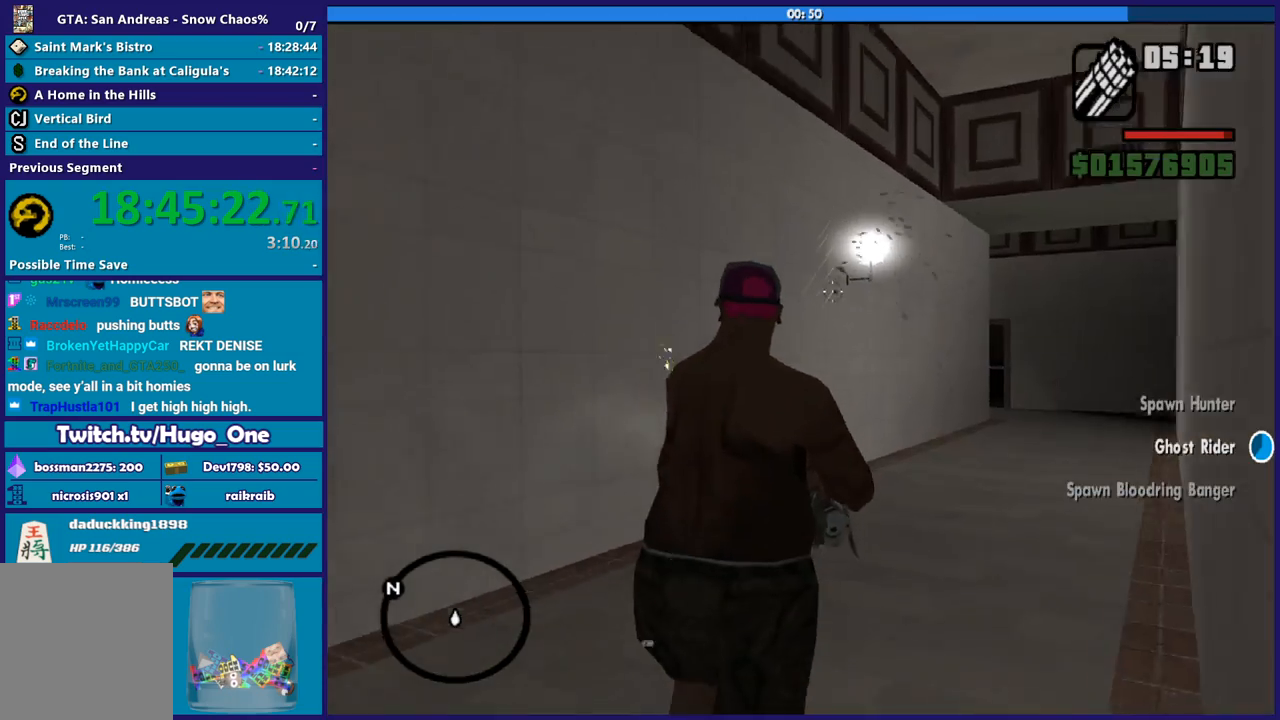
{"buttons": ["L2", "R2"], "left_stick": "up", "right_stick": "up-right", "button_events": []}
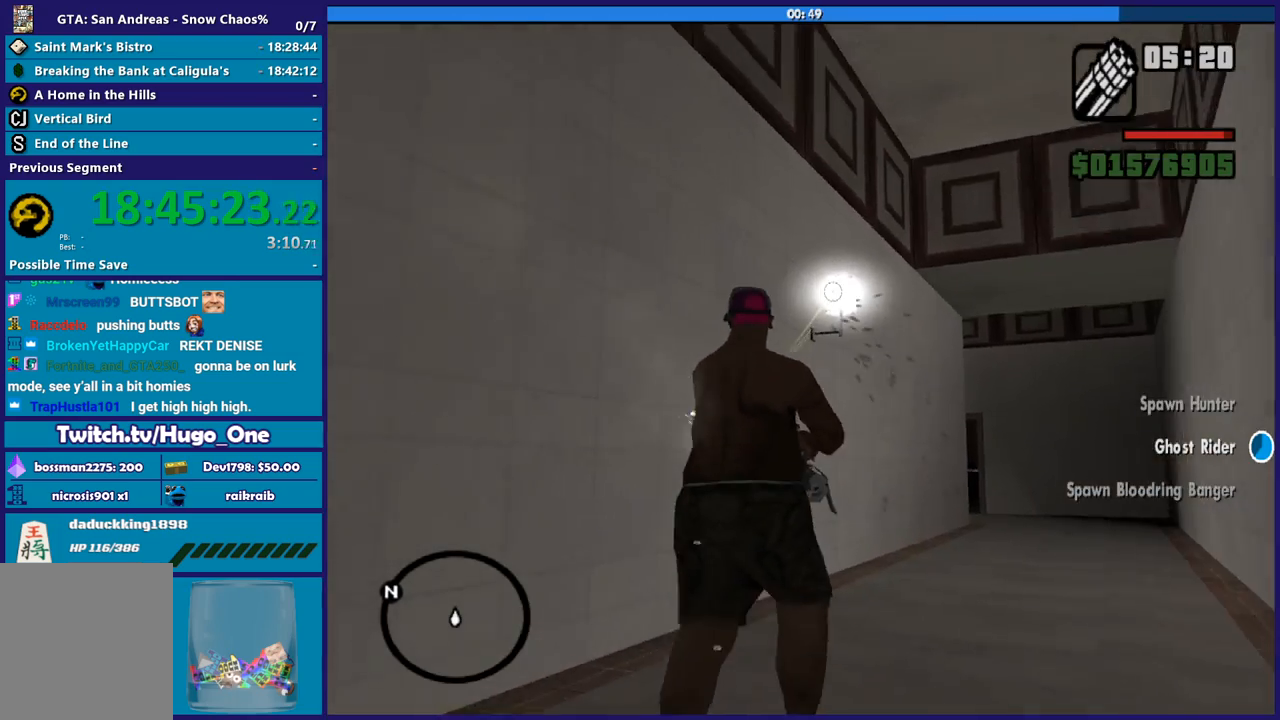
{"buttons": ["L2", "R2"], "left_stick": "up", "right_stick": "down-right", "button_events": []}